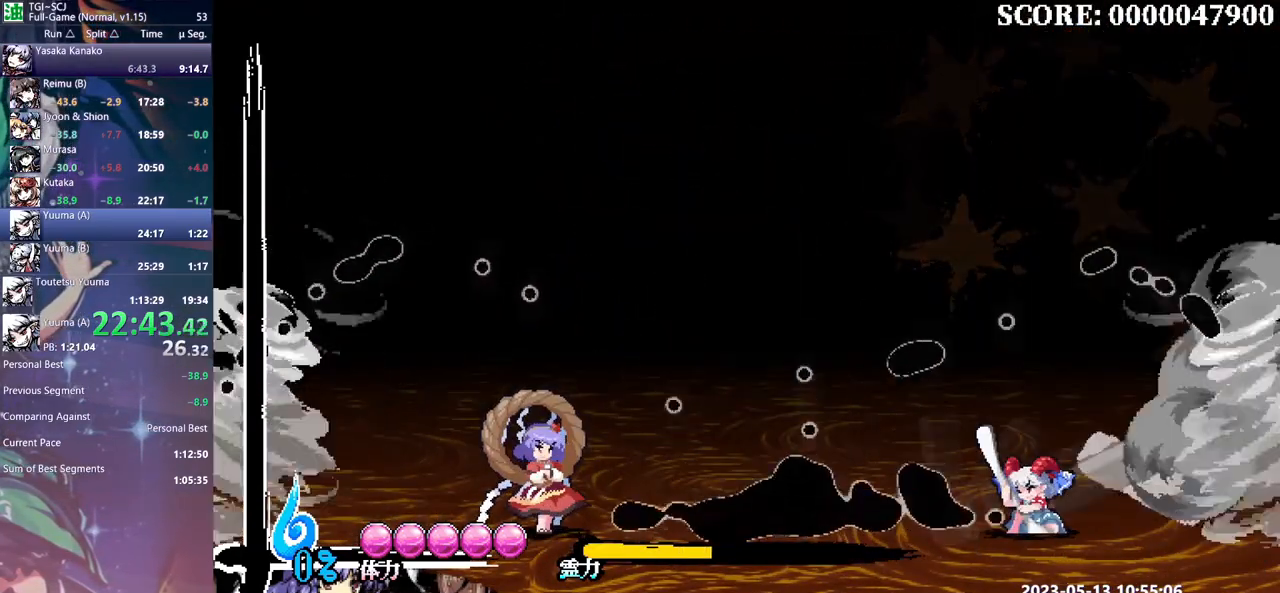
Gameplay with a controller (Xbox layout); each line is a JSON object with the inputs held at the frame after it. "events" lists button and stick changes between this image and that frame as [ms after this image, input, new state], when the widget could be followed in between. Not read: A B L1 L2 L3 R1 R2 R3 X Y.
{"buttons": ["DPAD_LEFT"], "events": []}
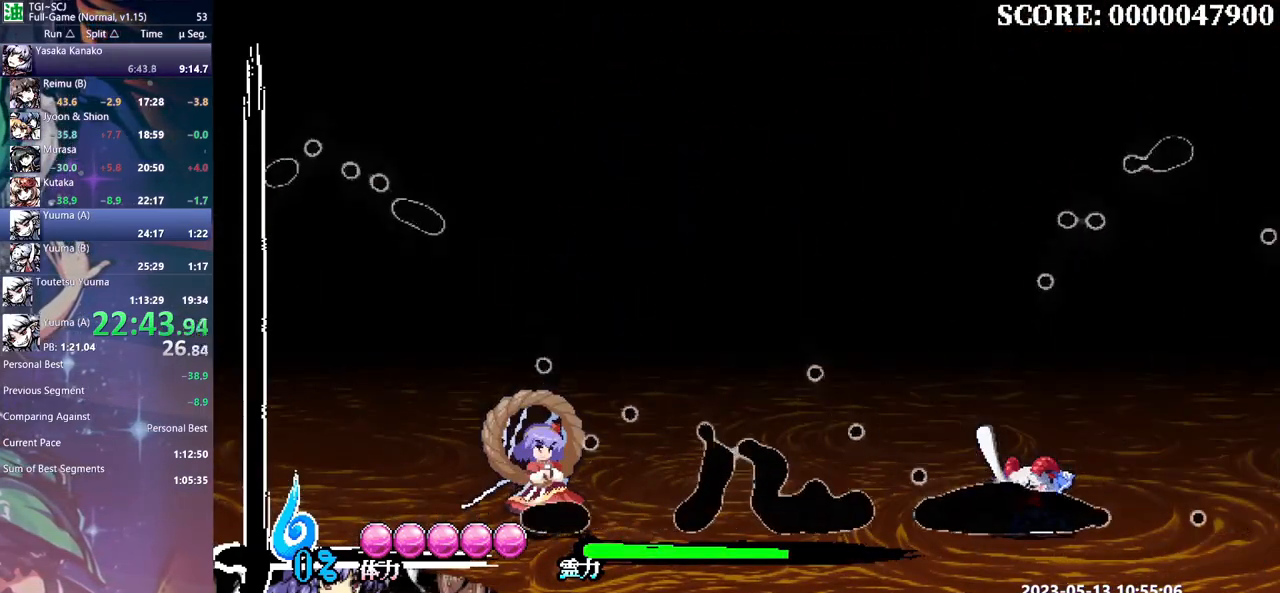
{"buttons": ["DPAD_LEFT"], "events": []}
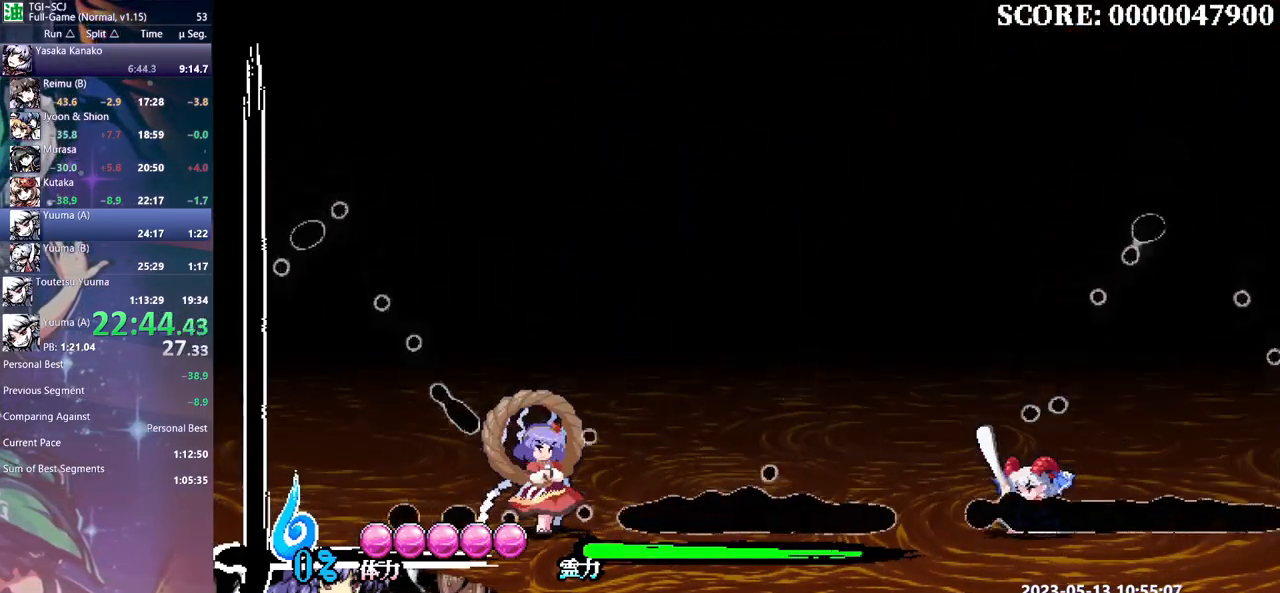
{"buttons": ["DPAD_LEFT"], "events": []}
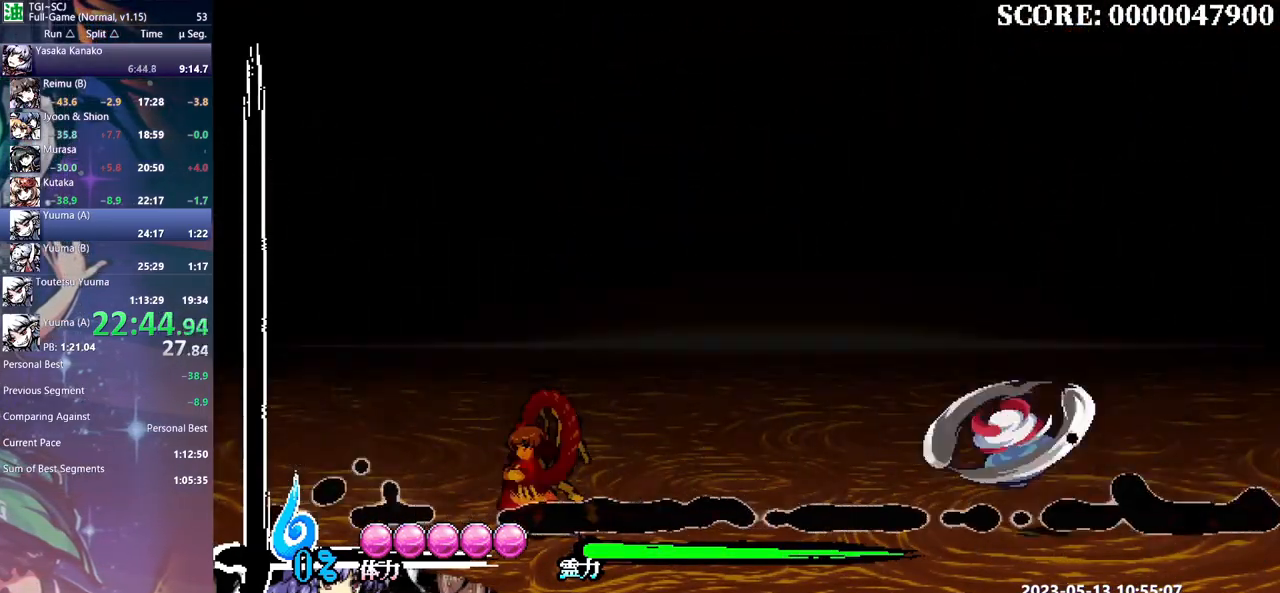
{"buttons": ["DPAD_LEFT"], "events": [[217, "DPAD_LEFT", "up"], [450, "DPAD_DOWN", "down"], [500, "DPAD_DOWN", "up"], [500, "DPAD_LEFT", "down"]]}
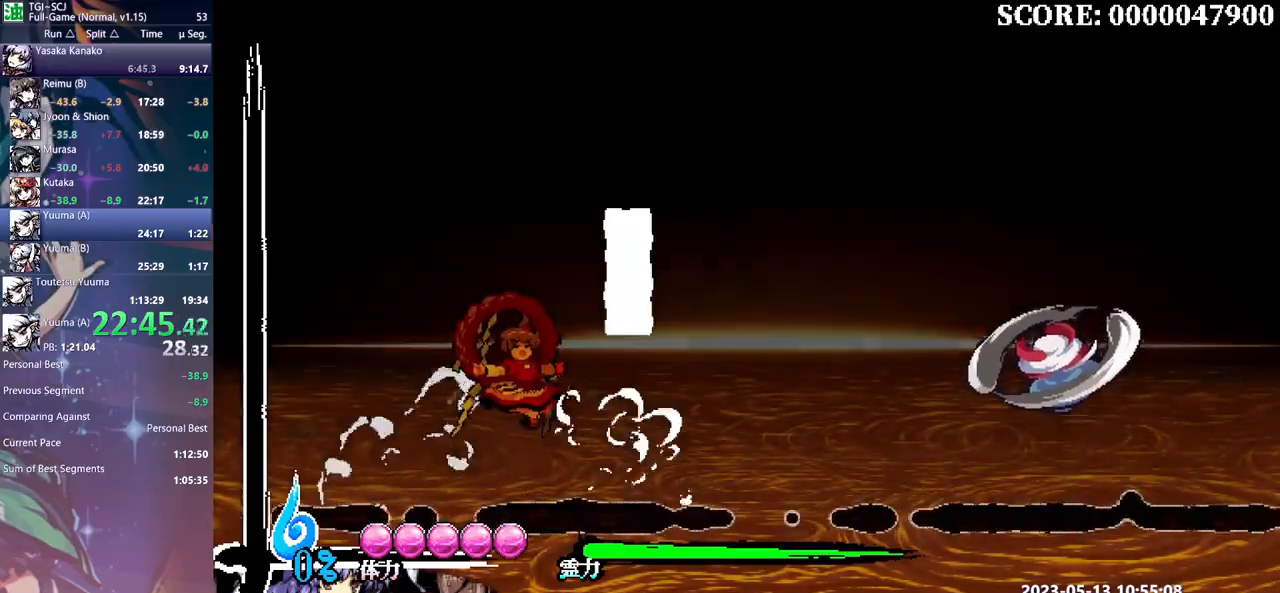
{"buttons": ["DPAD_LEFT"], "events": []}
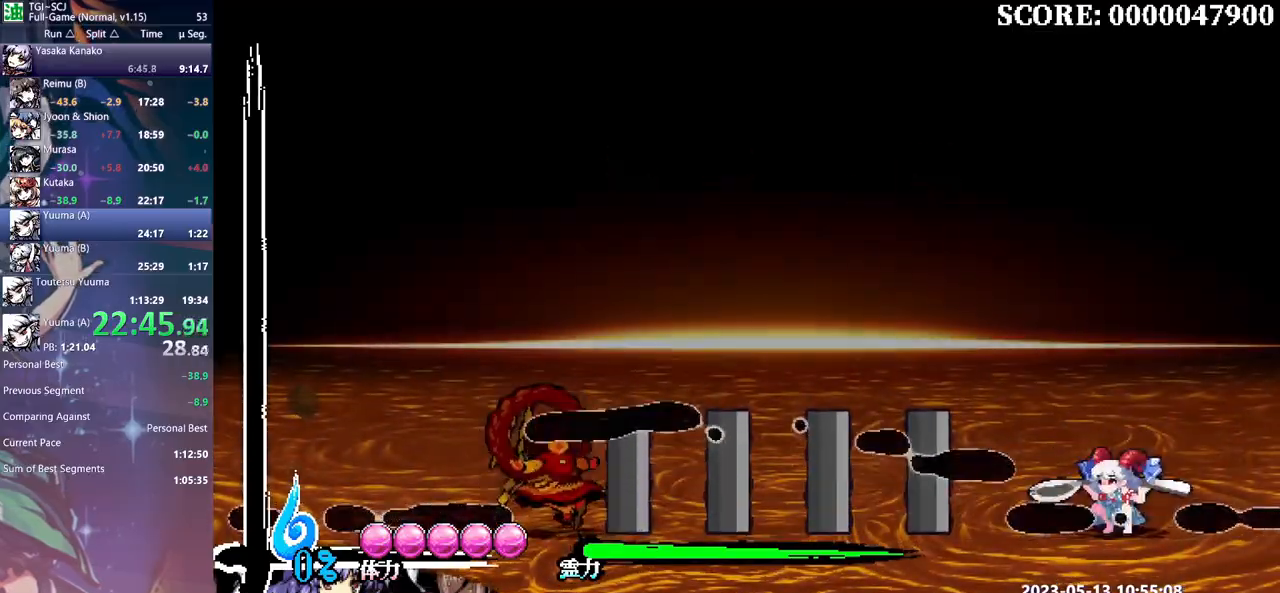
{"buttons": [], "events": [[267, "DPAD_LEFT", "up"], [283, "DPAD_DOWN", "down"], [300, "DPAD_DOWN", "up"]]}
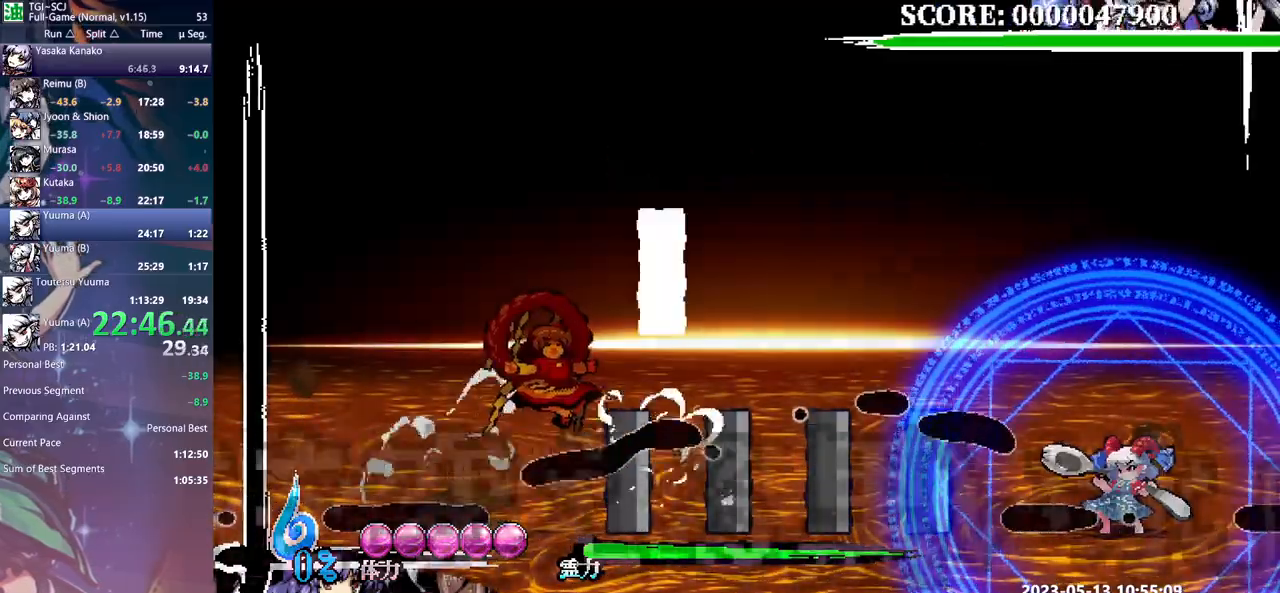
{"buttons": [], "events": []}
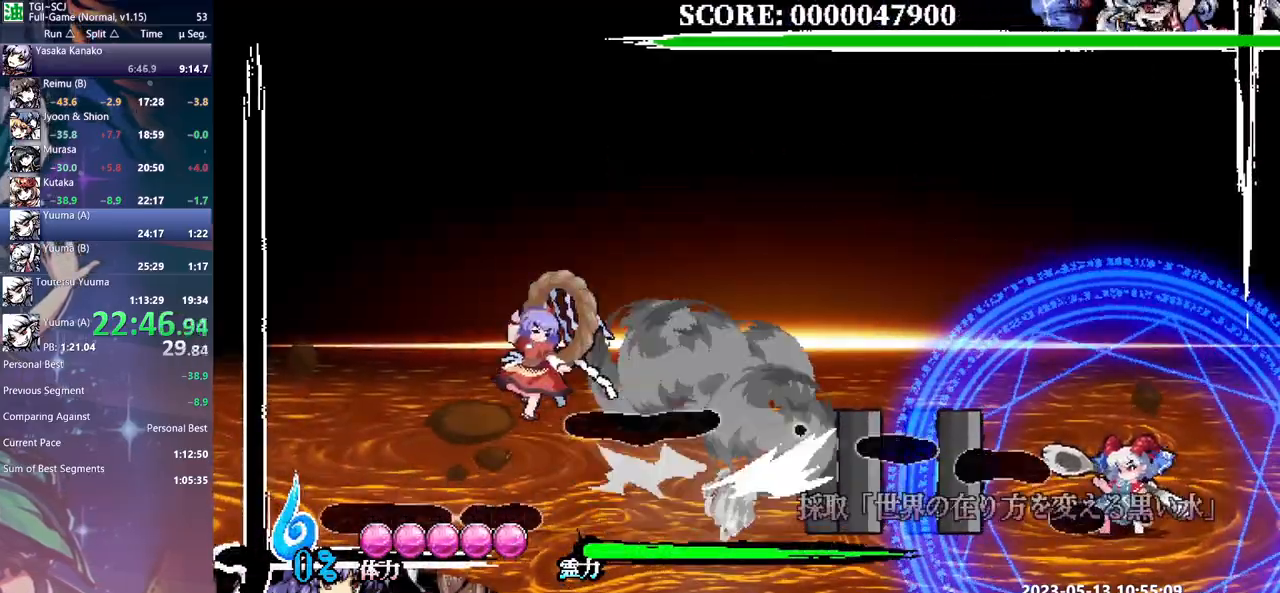
{"buttons": [], "events": []}
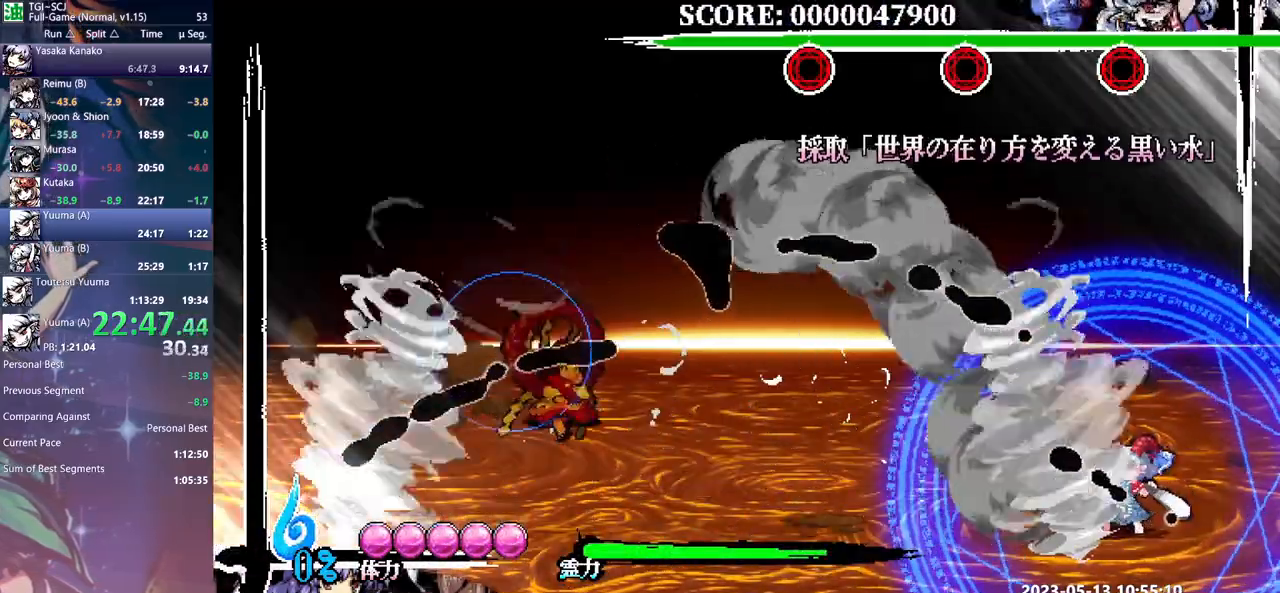
{"buttons": [], "events": []}
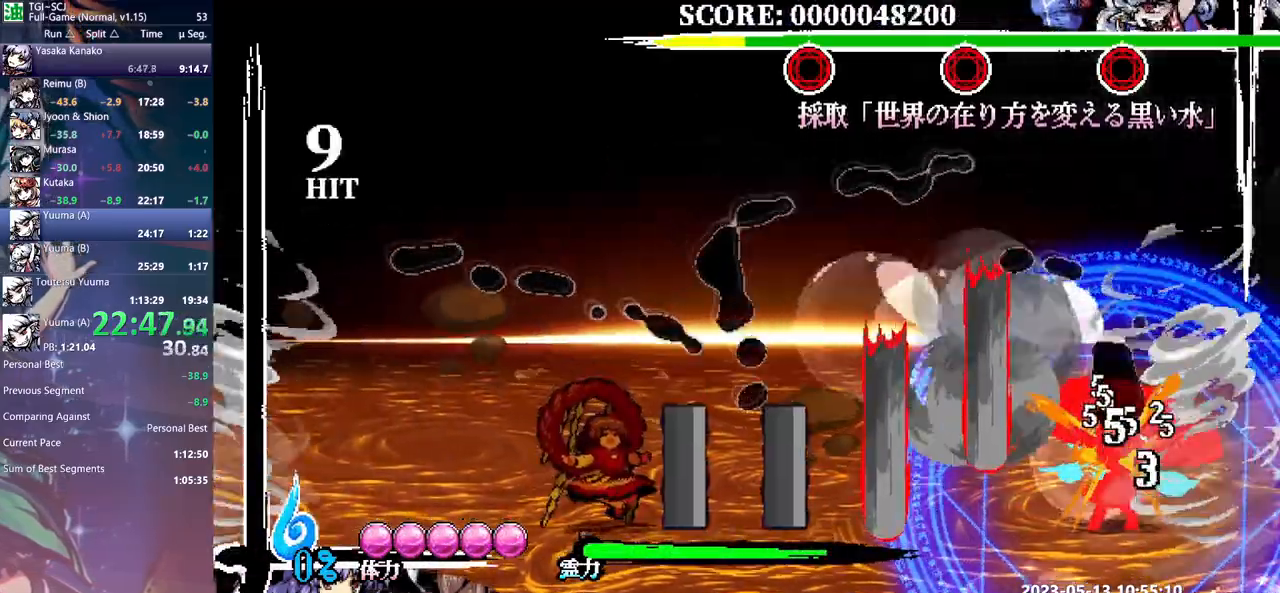
{"buttons": [], "events": [[150, "DPAD_LEFT", "down"], [267, "DPAD_LEFT", "up"], [300, "DPAD_DOWN", "down"], [317, "DPAD_DOWN", "up"]]}
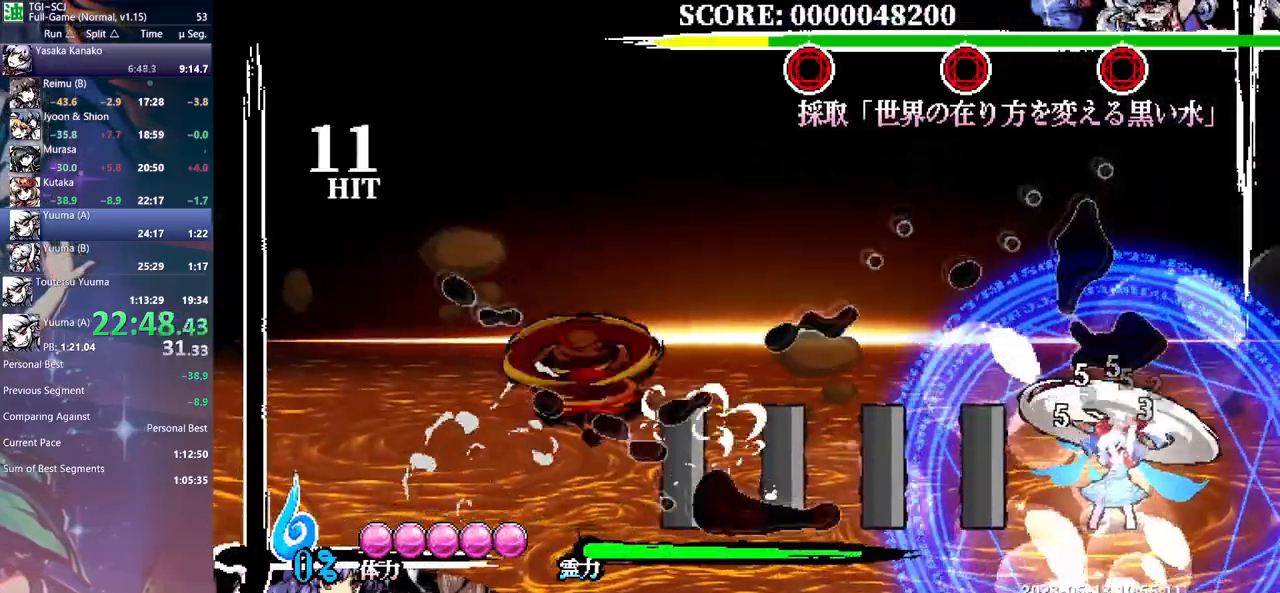
{"buttons": [], "events": []}
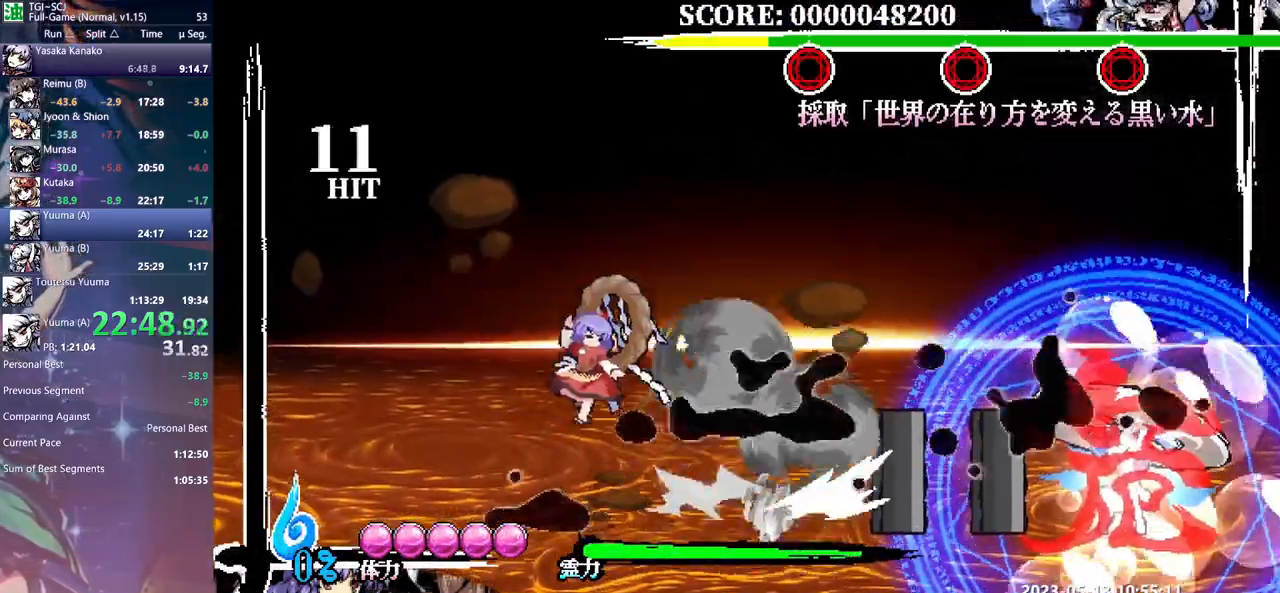
{"buttons": [], "events": []}
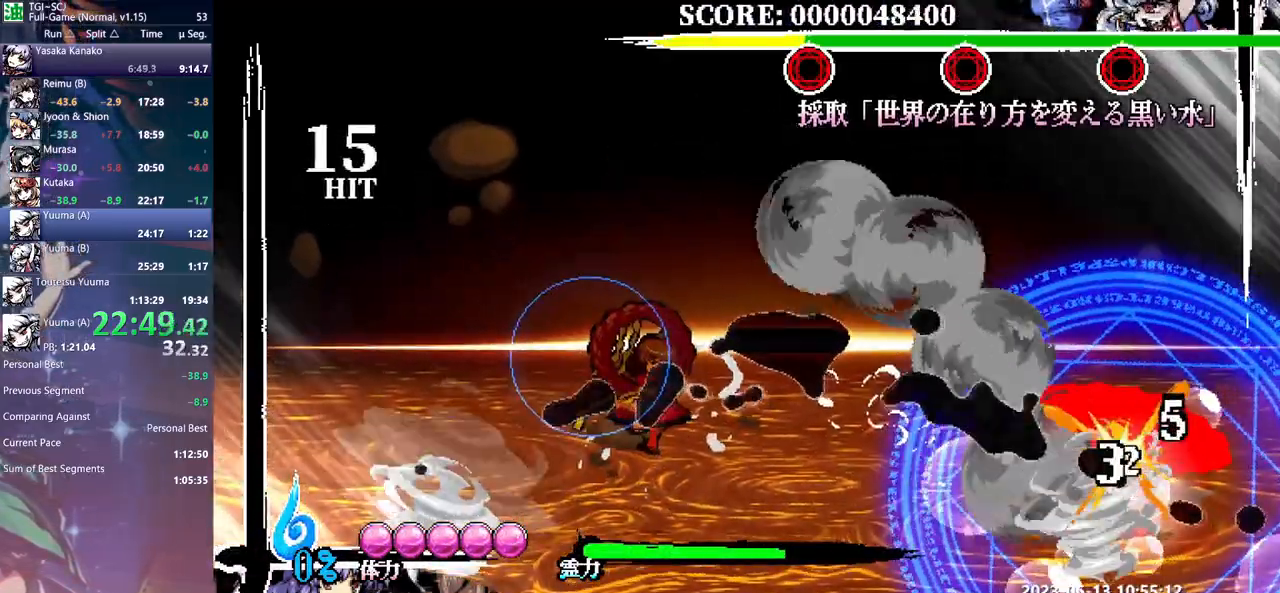
{"buttons": ["DPAD_LEFT"], "events": [[200, "DPAD_DOWN", "down"], [217, "DPAD_DOWN", "up"], [383, "DPAD_LEFT", "down"]]}
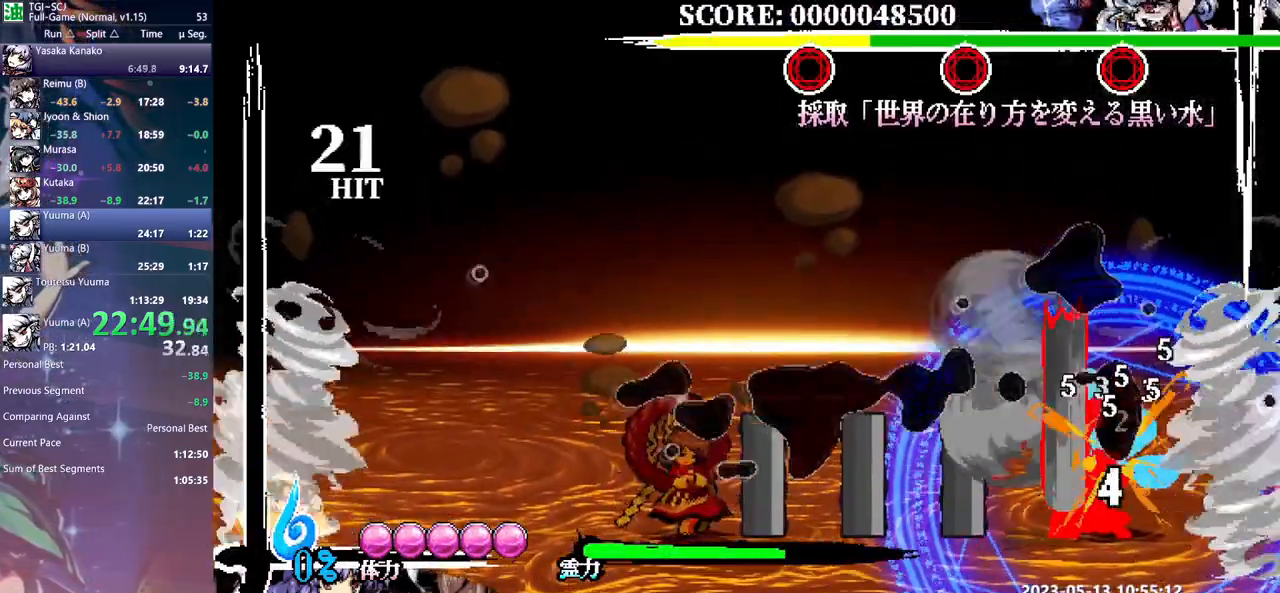
{"buttons": [], "events": [[200, "DPAD_LEFT", "up"]]}
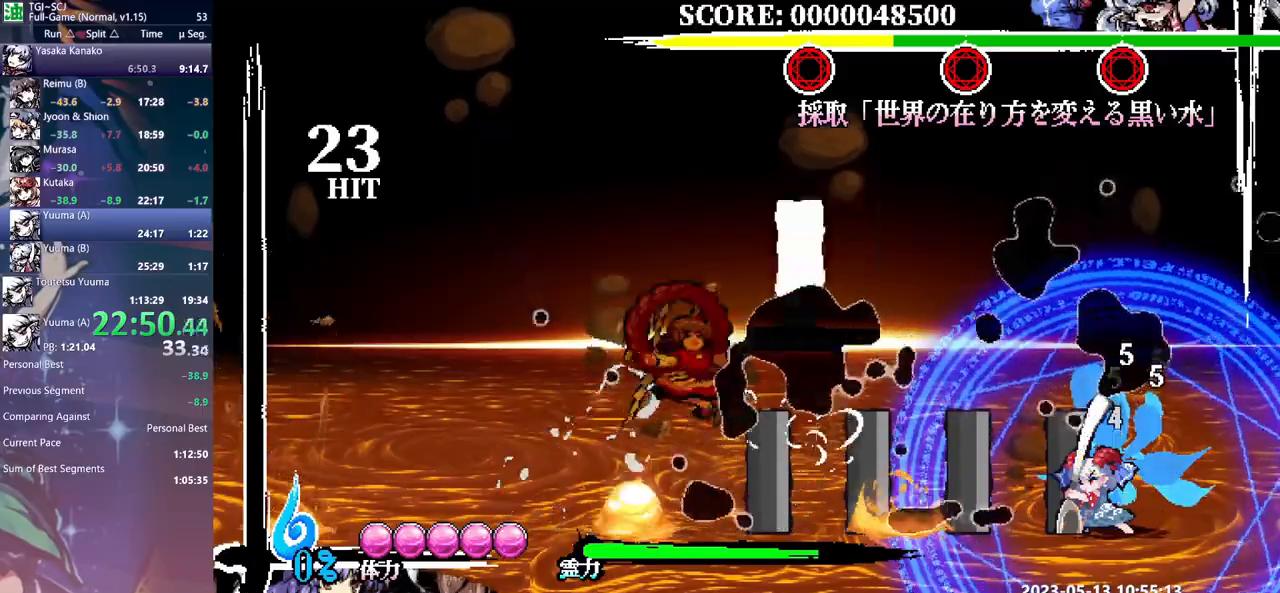
{"buttons": [], "events": []}
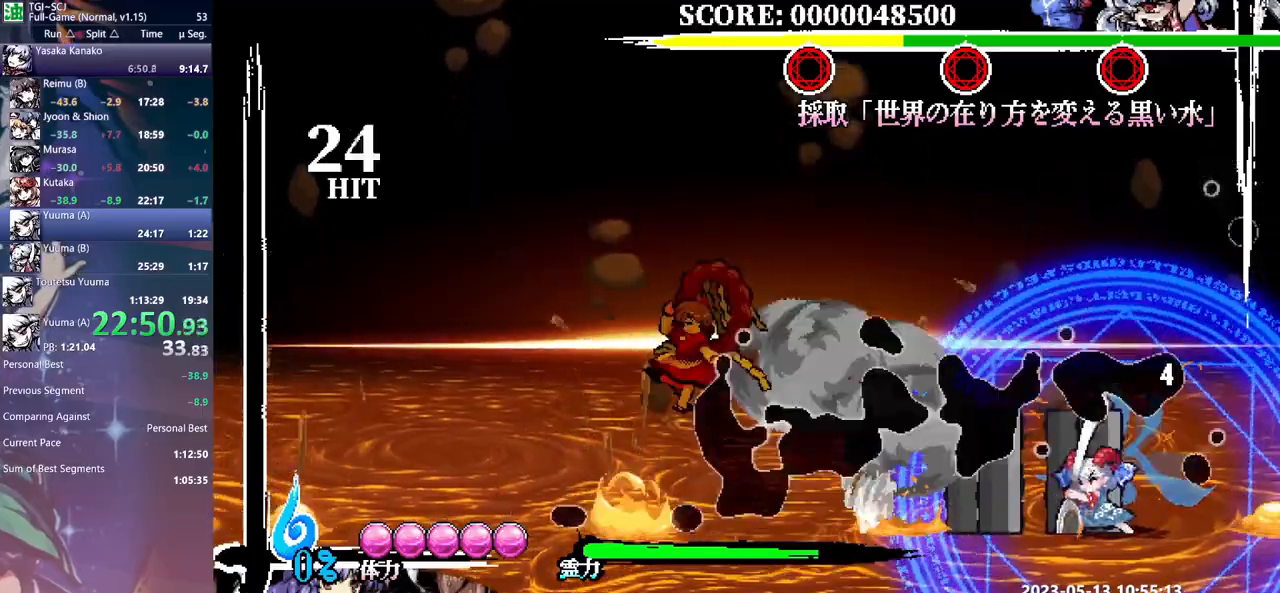
{"buttons": [], "events": []}
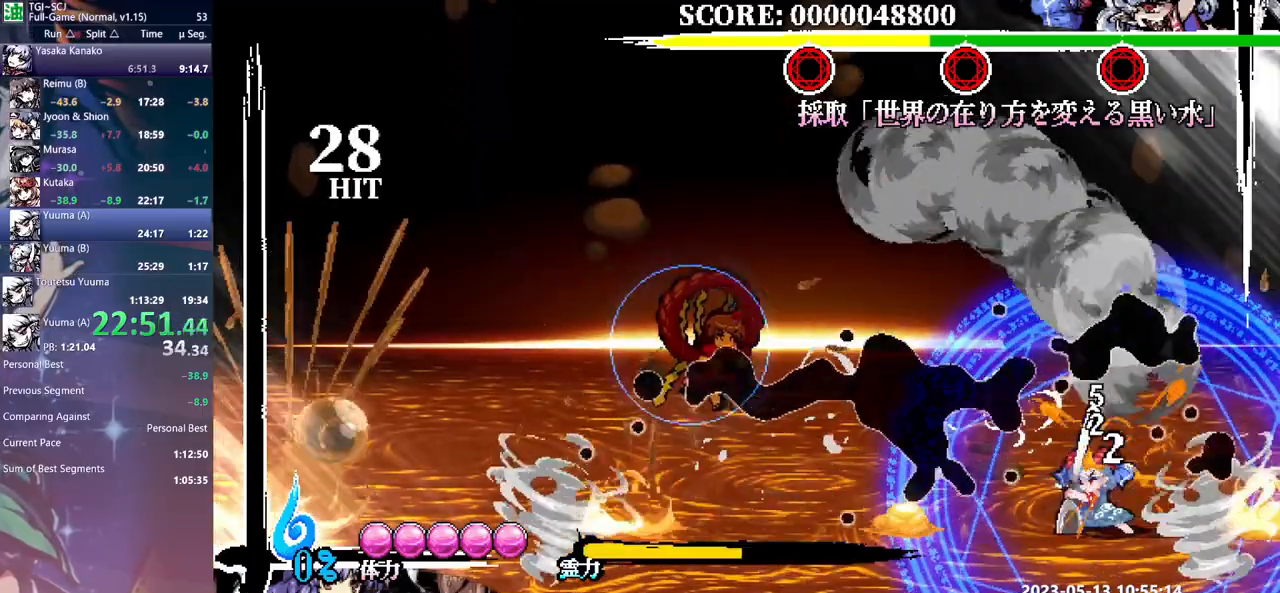
{"buttons": ["DPAD_LEFT"], "events": [[483, "DPAD_LEFT", "down"]]}
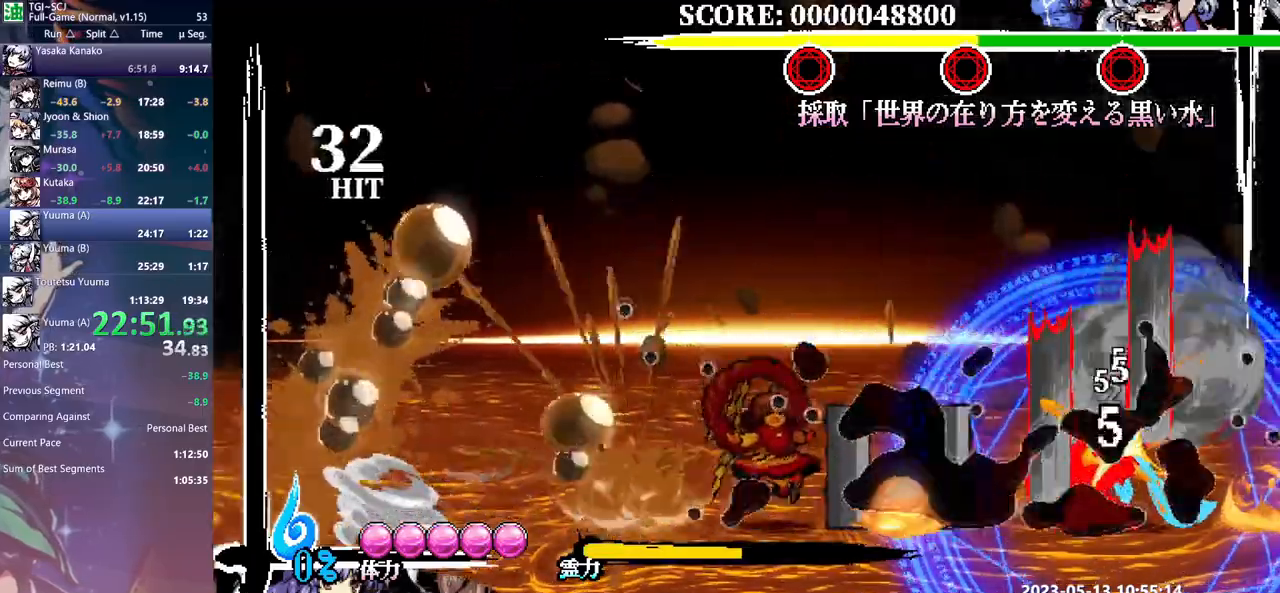
{"buttons": ["DPAD_DOWN"], "events": [[483, "DPAD_LEFT", "up"], [500, "DPAD_DOWN", "down"]]}
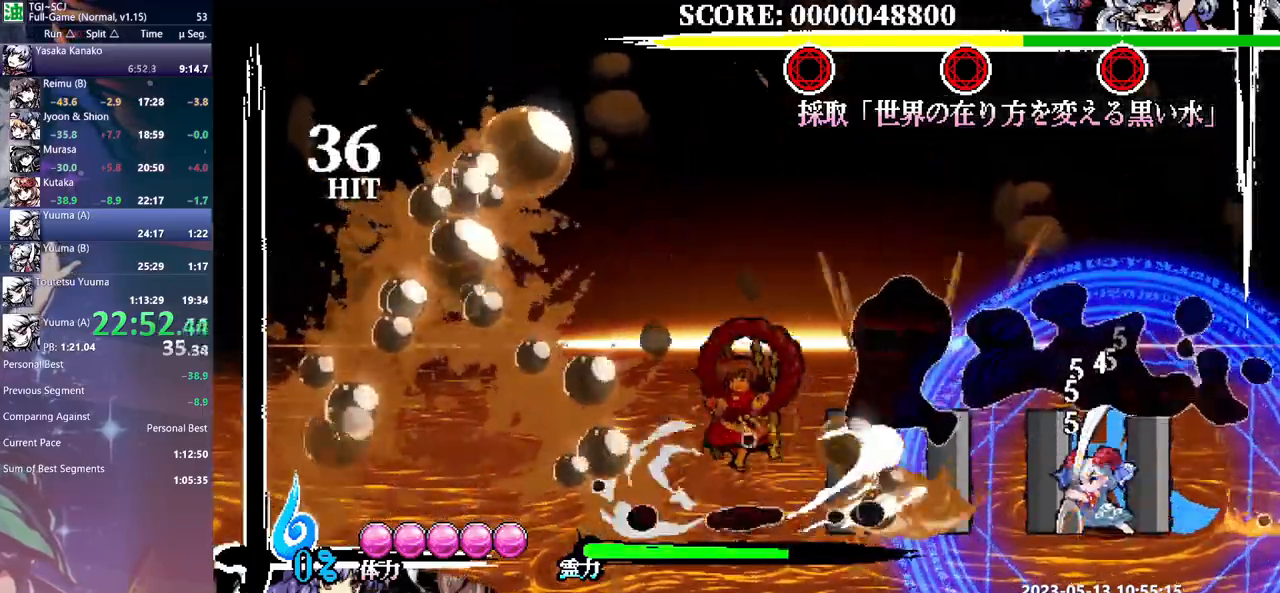
{"buttons": [], "events": [[17, "DPAD_DOWN", "up"]]}
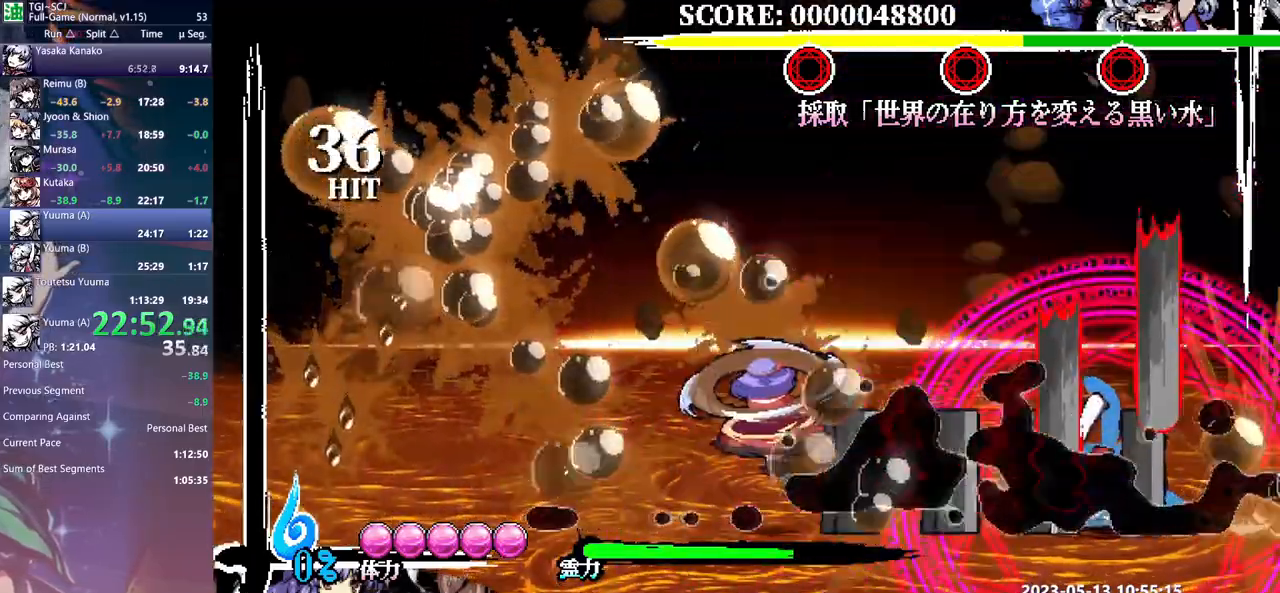
{"buttons": [], "events": []}
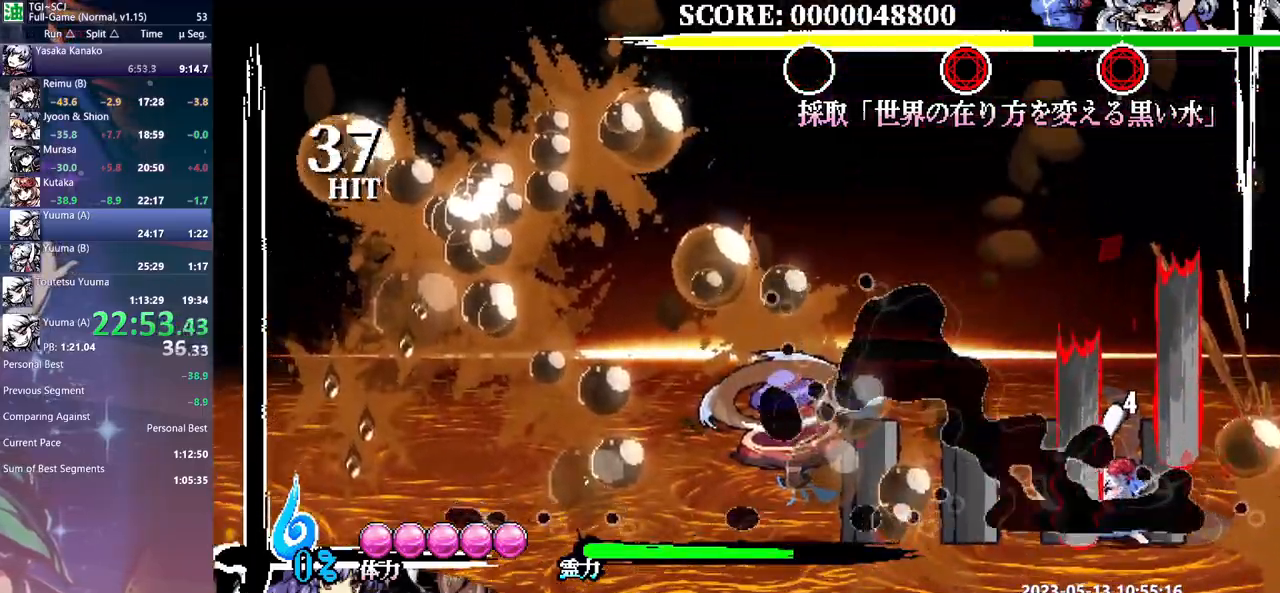
{"buttons": [], "events": []}
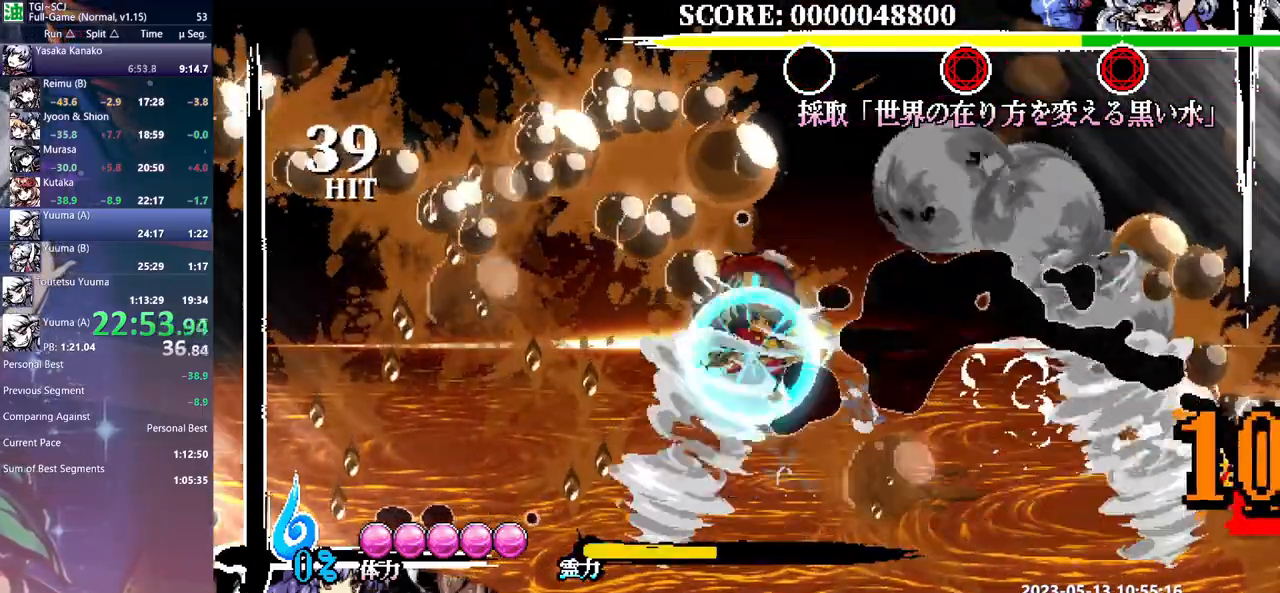
{"buttons": [], "events": [[467, "DPAD_DOWN", "down"], [483, "DPAD_DOWN", "up"]]}
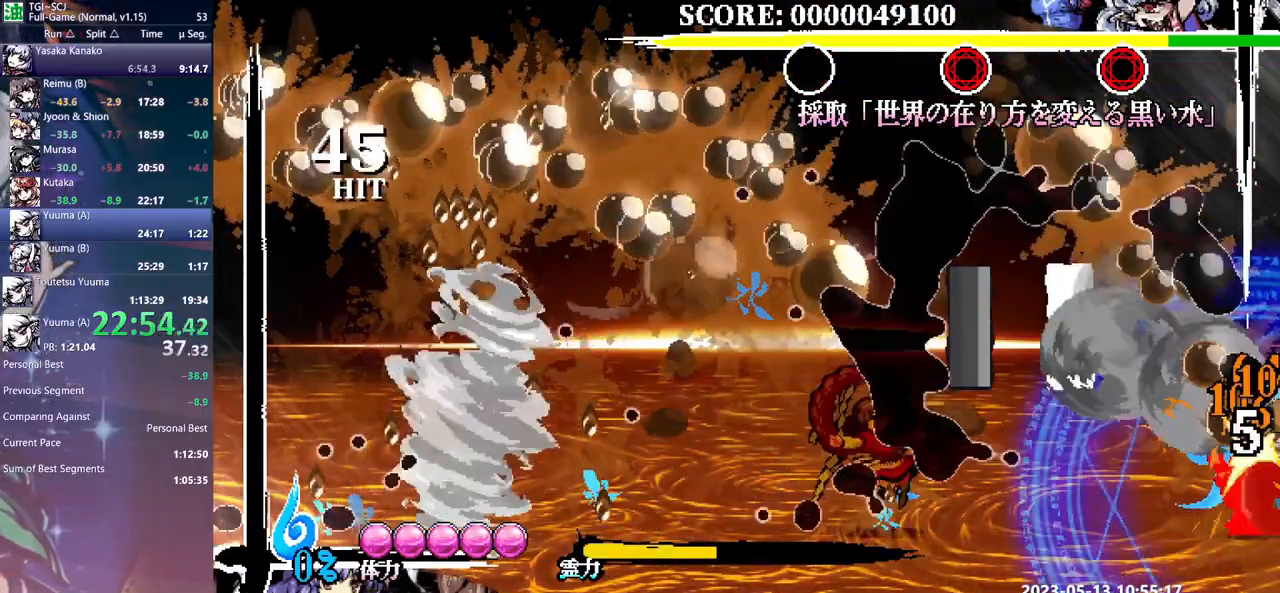
{"buttons": ["DPAD_LEFT"], "events": [[33, "DPAD_LEFT", "down"]]}
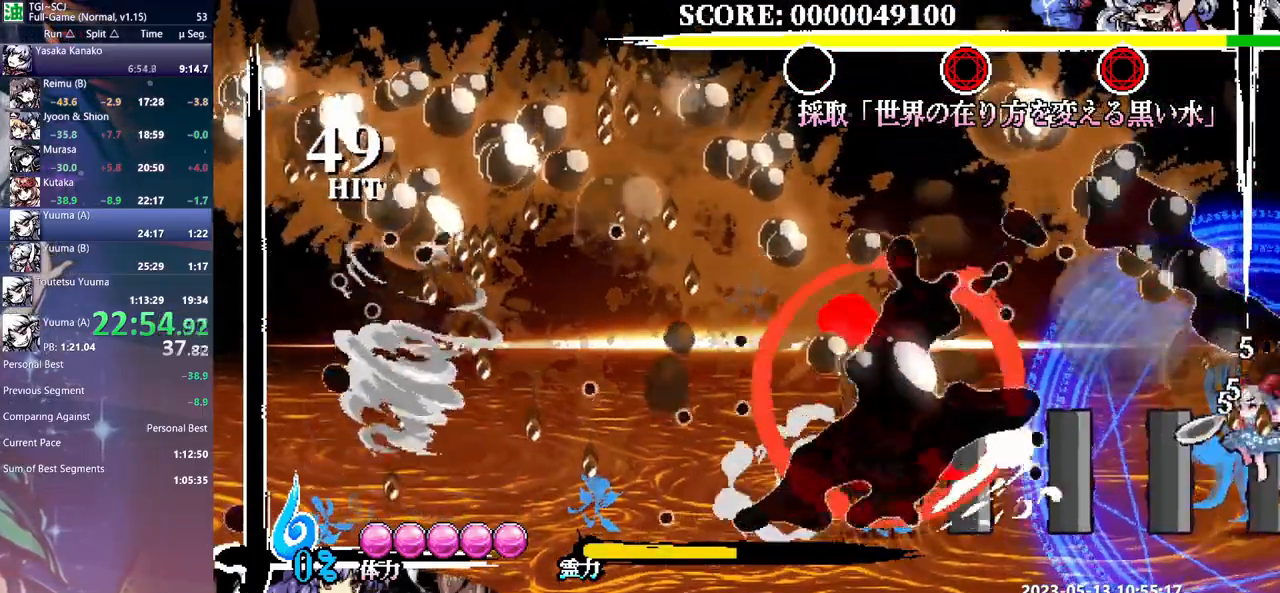
{"buttons": [], "events": [[67, "DPAD_LEFT", "up"], [83, "DPAD_DOWN", "down"], [100, "DPAD_DOWN", "up"]]}
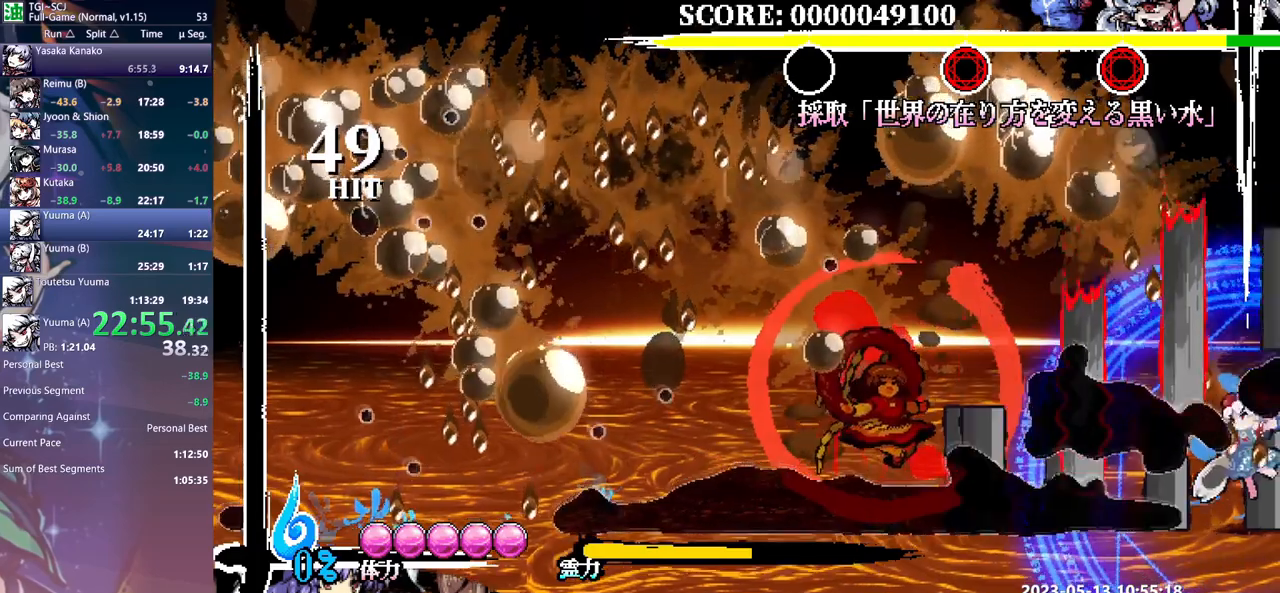
{"buttons": [], "events": []}